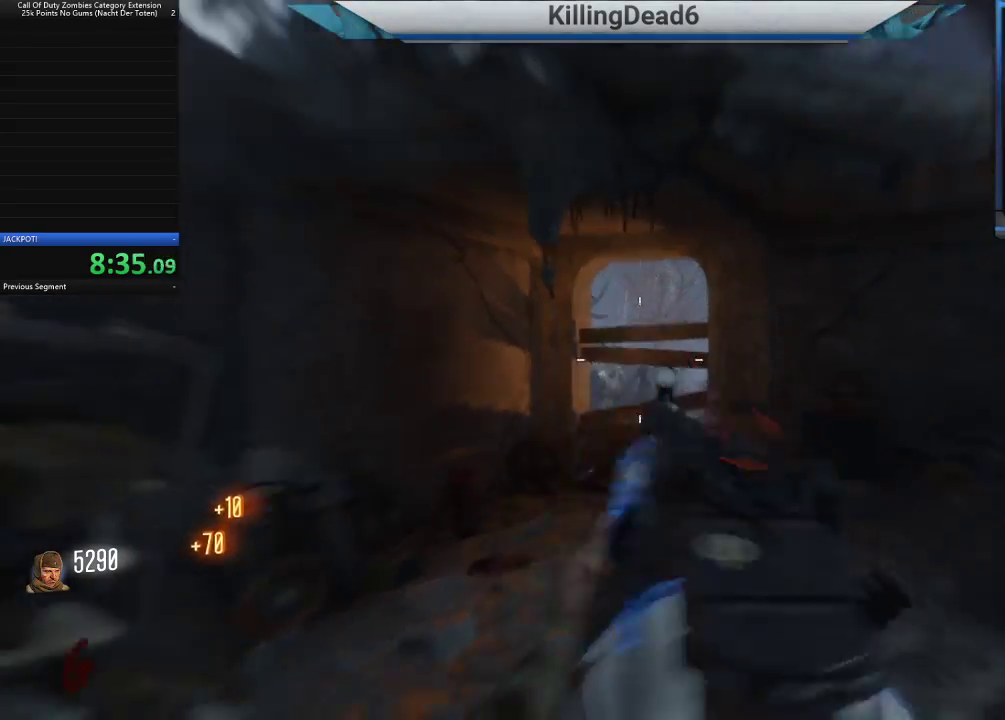
Gameplay with a controller (PlayStation layout); each line is a JSON object with the inputs held at the frame after it (dt_ms = milliseconds from this image to that frame). "button_events" lists button changes between this image and that frame as [ms after this image, input, new state], when the widget could be followed in between (sticks are given only as held states).
{"dt_ms": 500, "buttons": [], "left_stick": "up", "right_stick": "center", "button_events": [[33, "SQUARE", "down"], [83, "SQUARE", "up"]]}
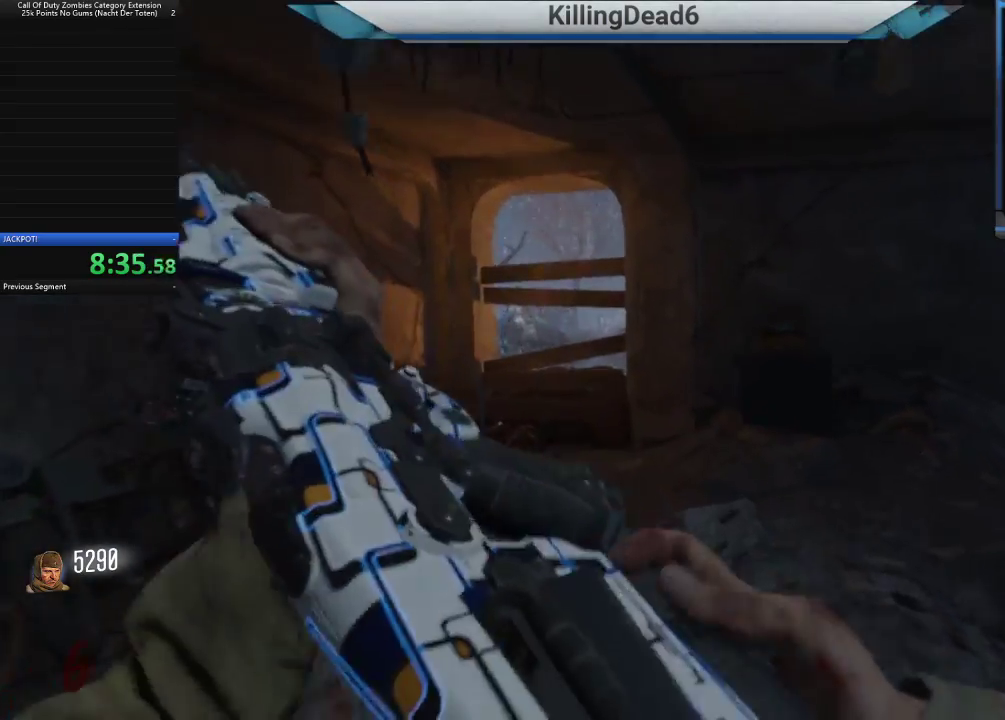
{"dt_ms": 500, "buttons": [], "left_stick": "up", "right_stick": "right", "button_events": []}
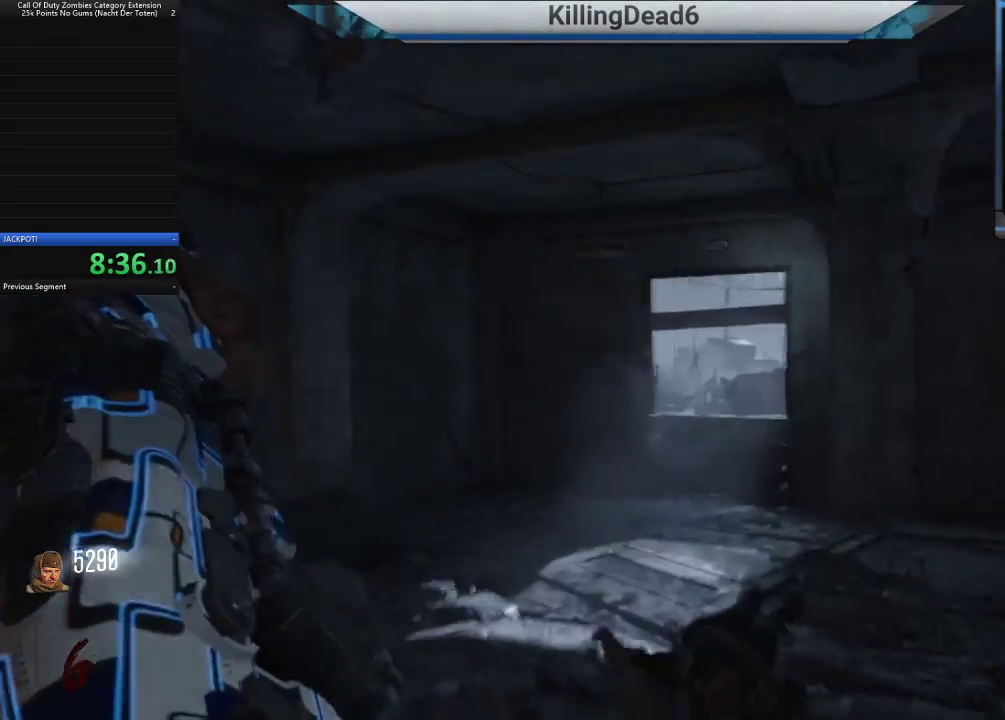
{"dt_ms": 500, "buttons": [], "left_stick": "up", "right_stick": "center", "button_events": []}
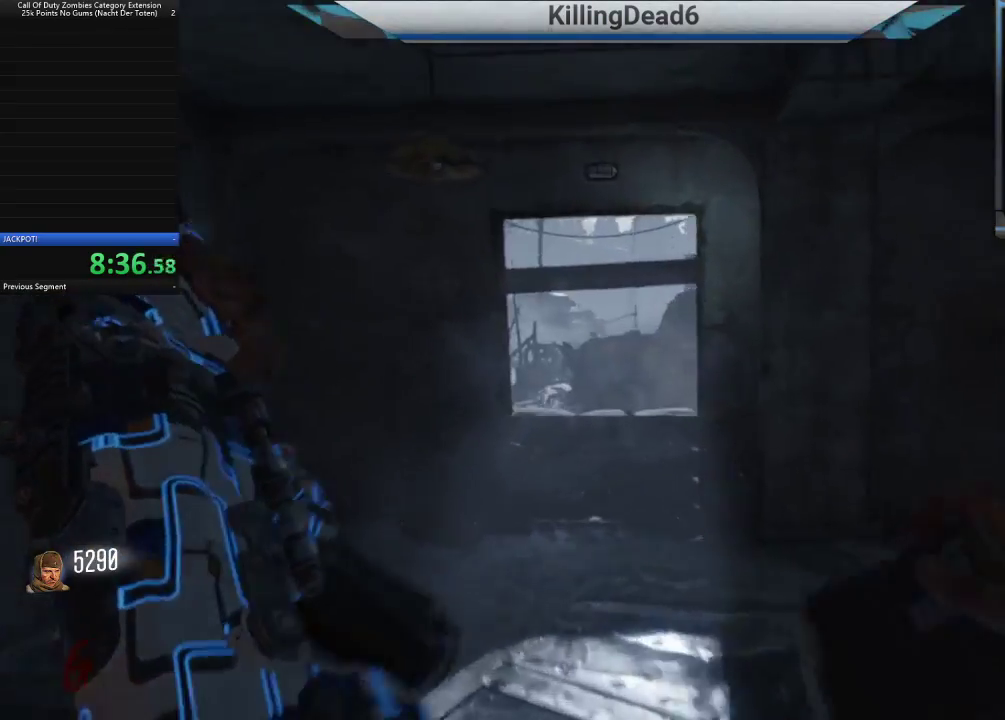
{"dt_ms": 500, "buttons": [], "left_stick": "up-left", "right_stick": "right", "button_events": []}
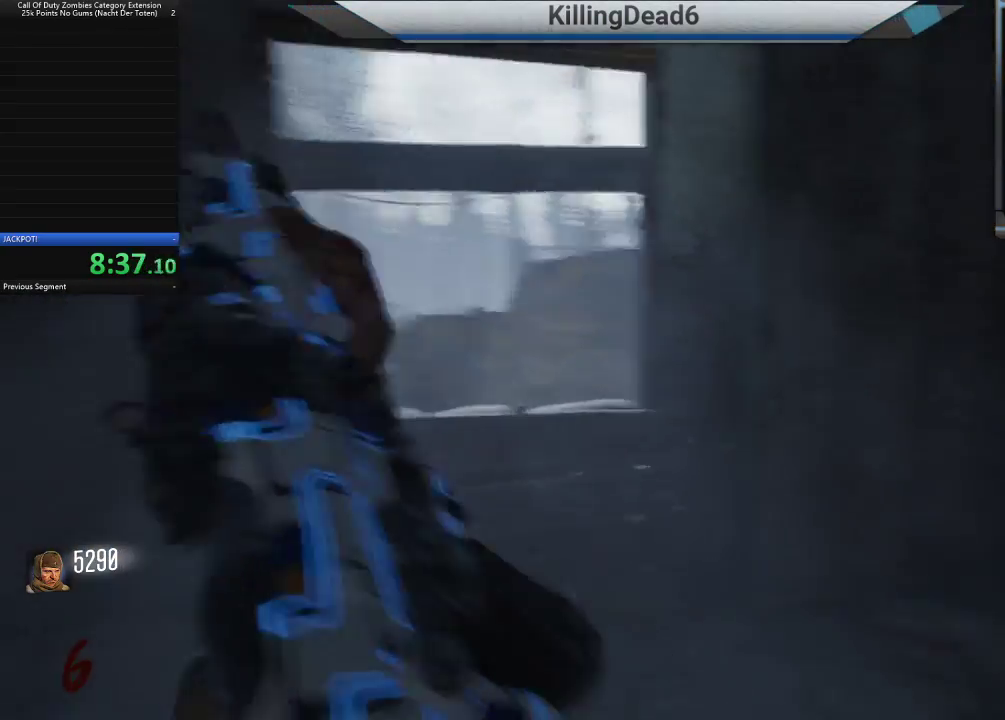
{"dt_ms": 500, "buttons": [], "left_stick": "up-right", "right_stick": "center", "button_events": []}
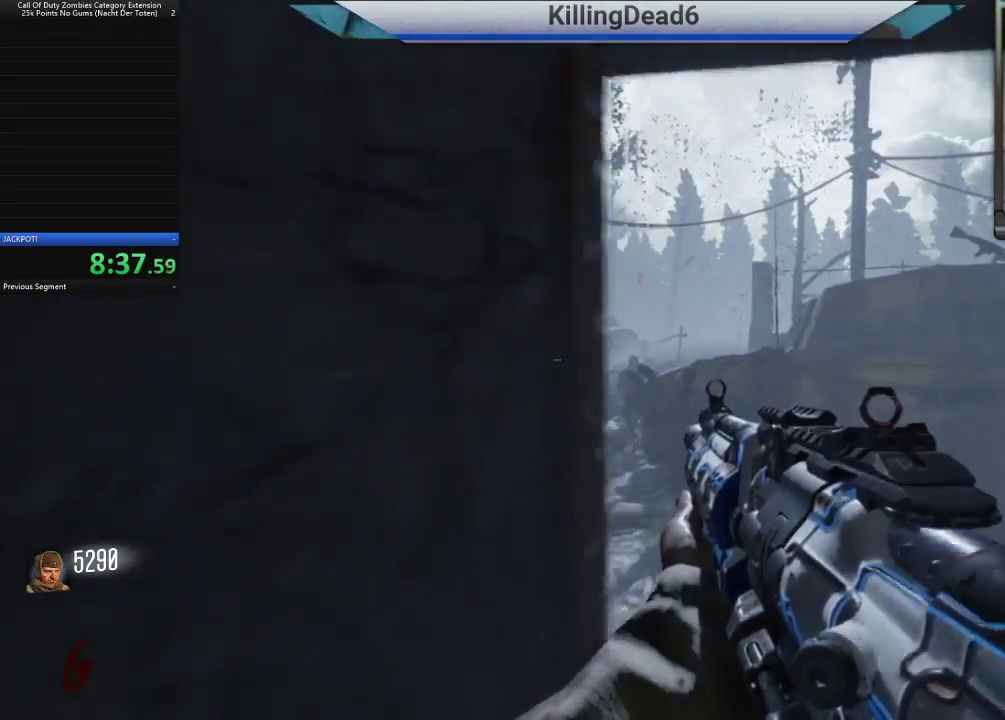
{"dt_ms": 500, "buttons": [], "left_stick": "center", "right_stick": "left", "button_events": []}
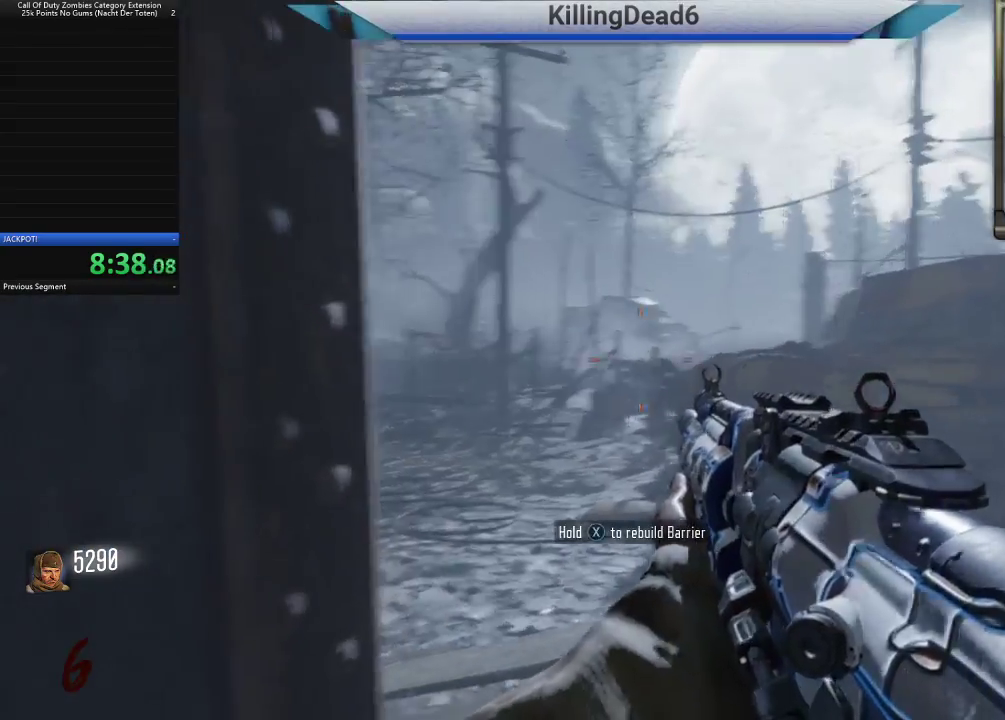
{"dt_ms": 500, "buttons": ["L2"], "left_stick": "center", "right_stick": "center", "button_events": [[33, "L2", "down"]]}
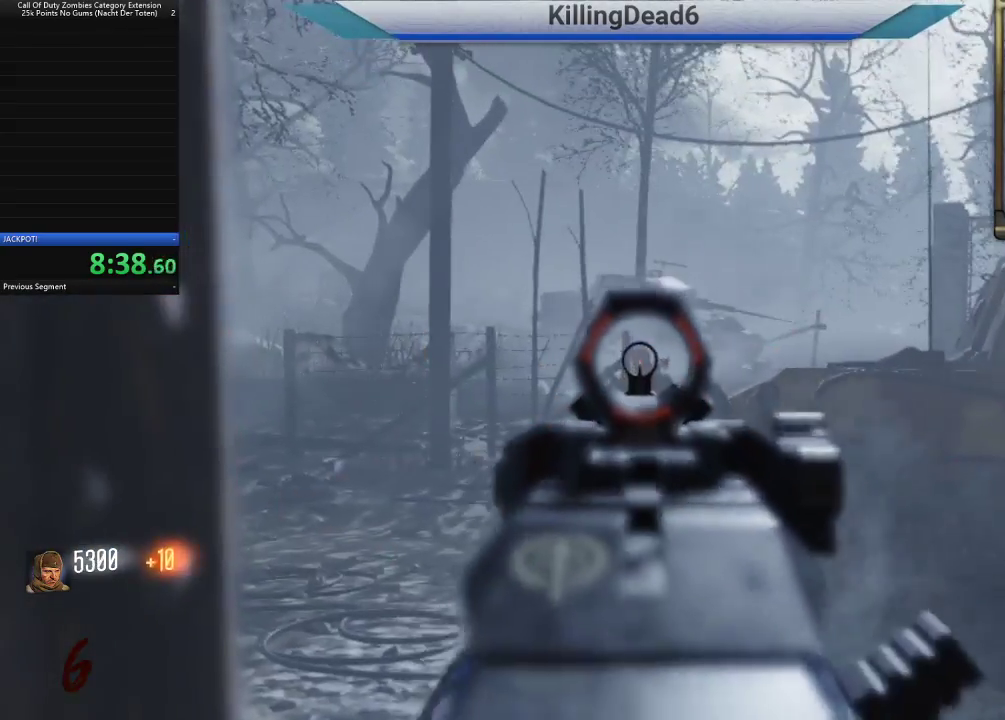
{"dt_ms": 500, "buttons": [], "left_stick": "center", "right_stick": "center", "button_events": [[483, "L2", "up"]]}
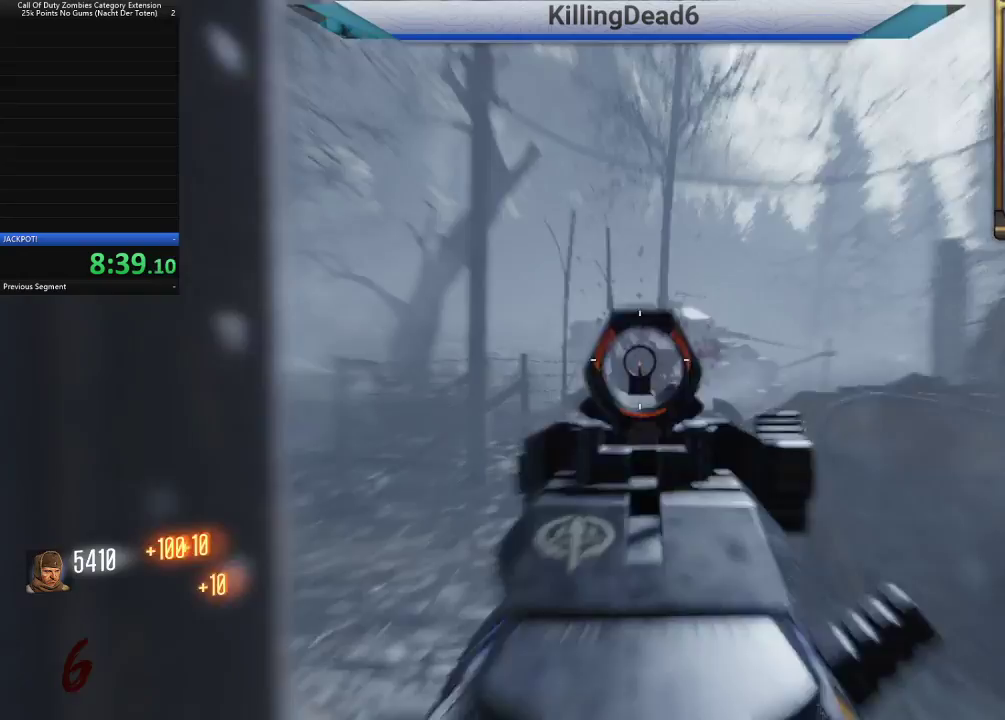
{"dt_ms": 500, "buttons": [], "left_stick": "center", "right_stick": "center", "button_events": []}
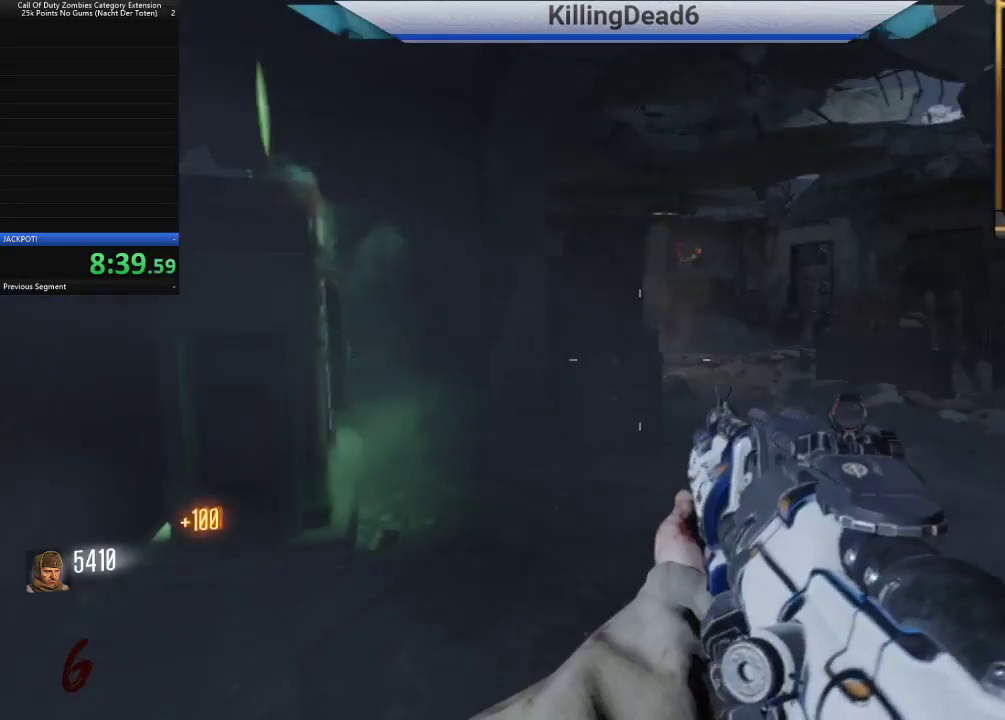
{"dt_ms": 500, "buttons": ["SQUARE"], "left_stick": "up-right", "right_stick": "center", "button_events": [[483, "SQUARE", "down"]]}
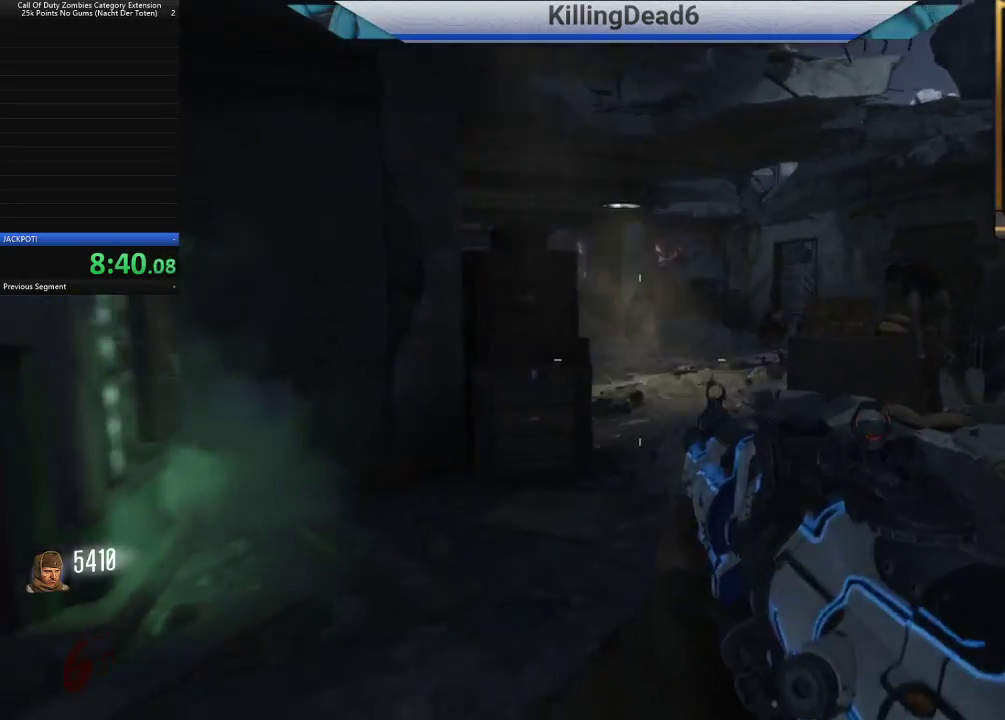
{"dt_ms": 500, "buttons": [], "left_stick": "up", "right_stick": "left", "button_events": [[50, "SQUARE", "up"]]}
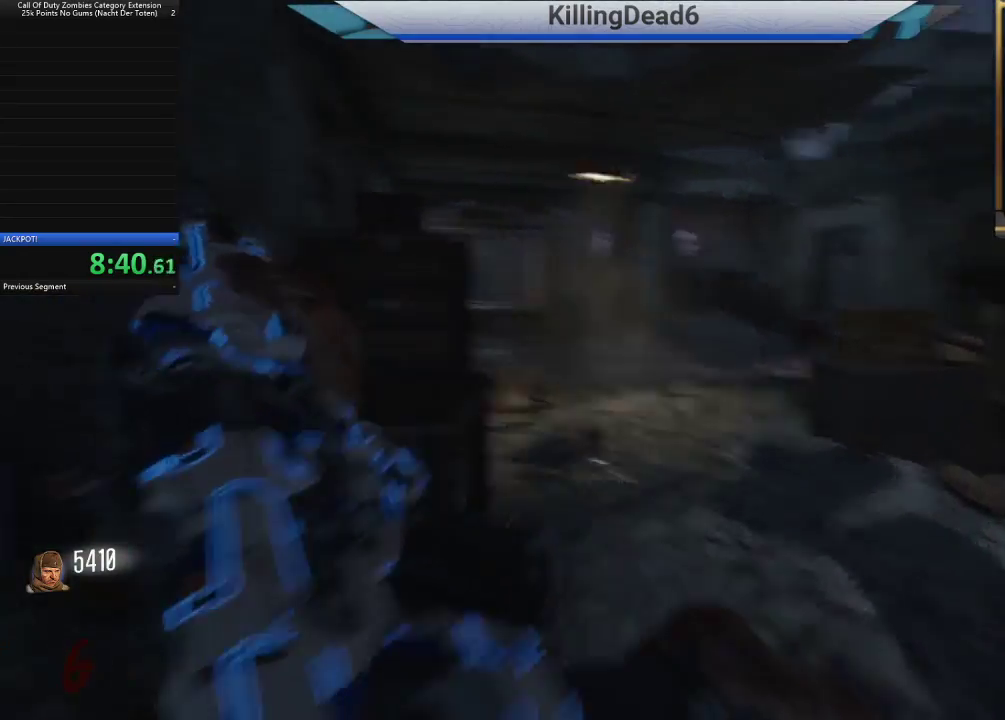
{"dt_ms": 500, "buttons": [], "left_stick": "up-right", "right_stick": "center", "button_events": []}
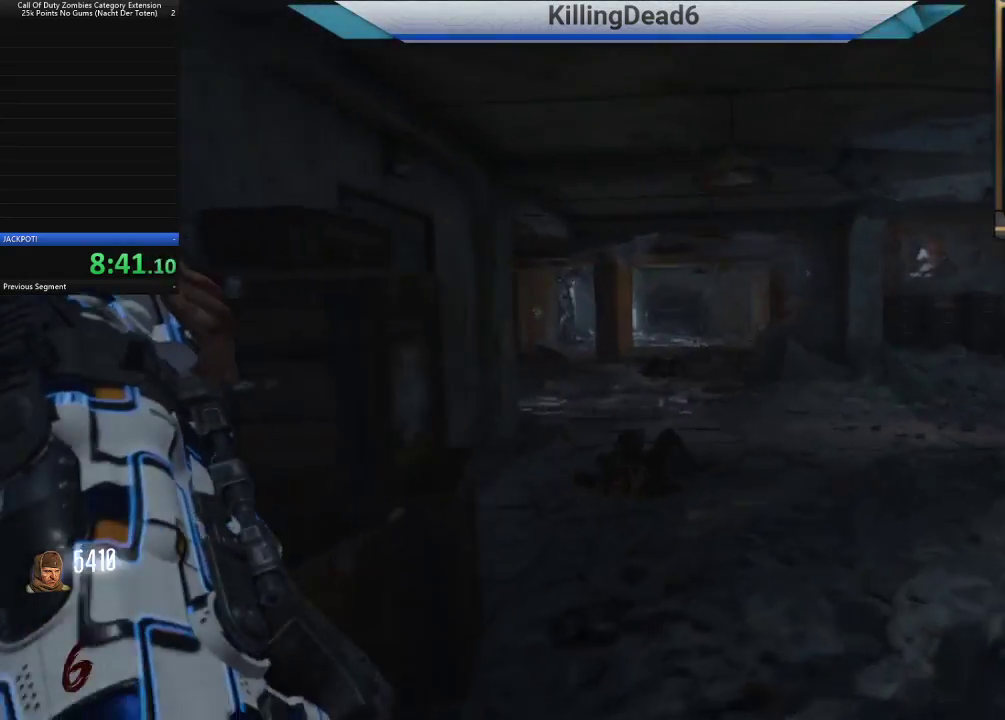
{"dt_ms": 500, "buttons": [], "left_stick": "up-right", "right_stick": "center", "button_events": []}
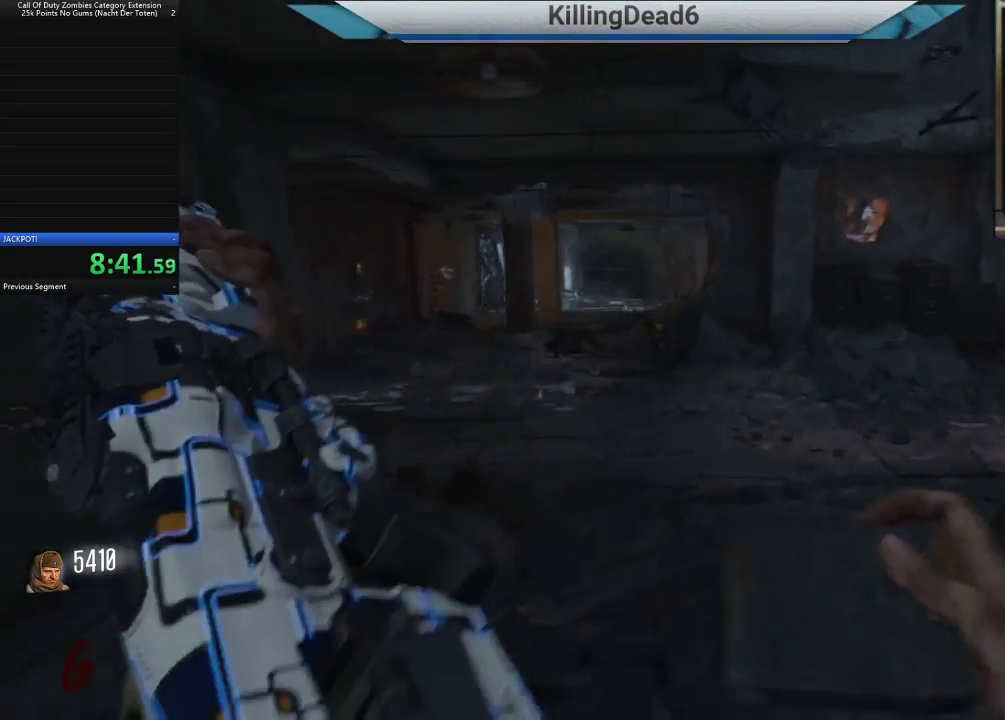
{"dt_ms": 500, "buttons": [], "left_stick": "up", "right_stick": "center", "button_events": [[283, "L3", "down"], [467, "L3", "up"]]}
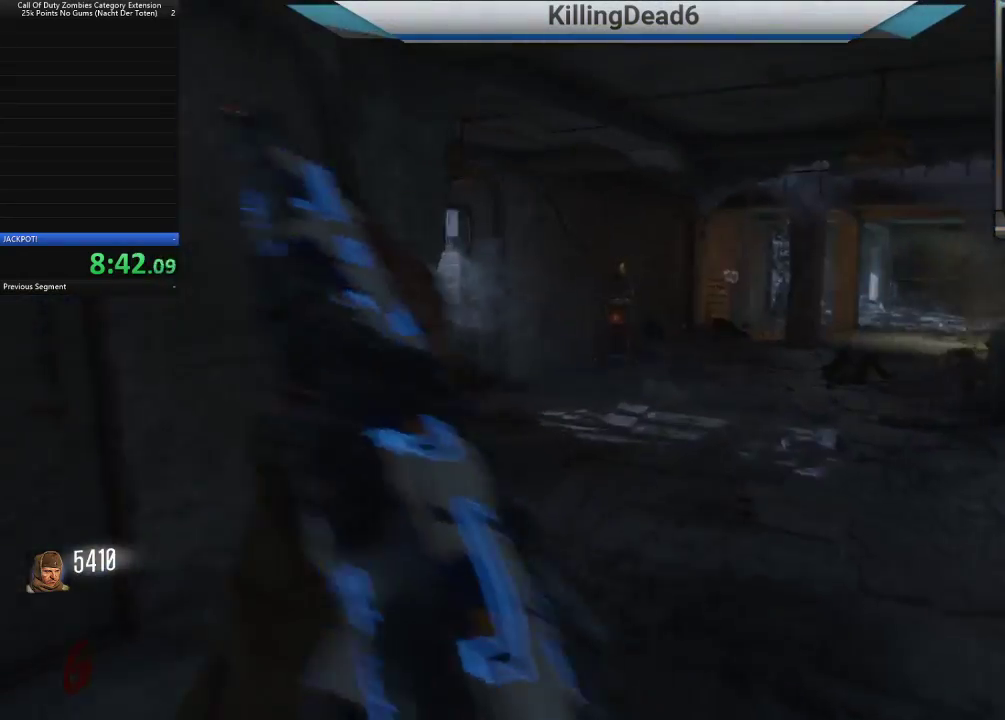
{"dt_ms": 500, "buttons": [], "left_stick": "up-right", "right_stick": "center", "button_events": []}
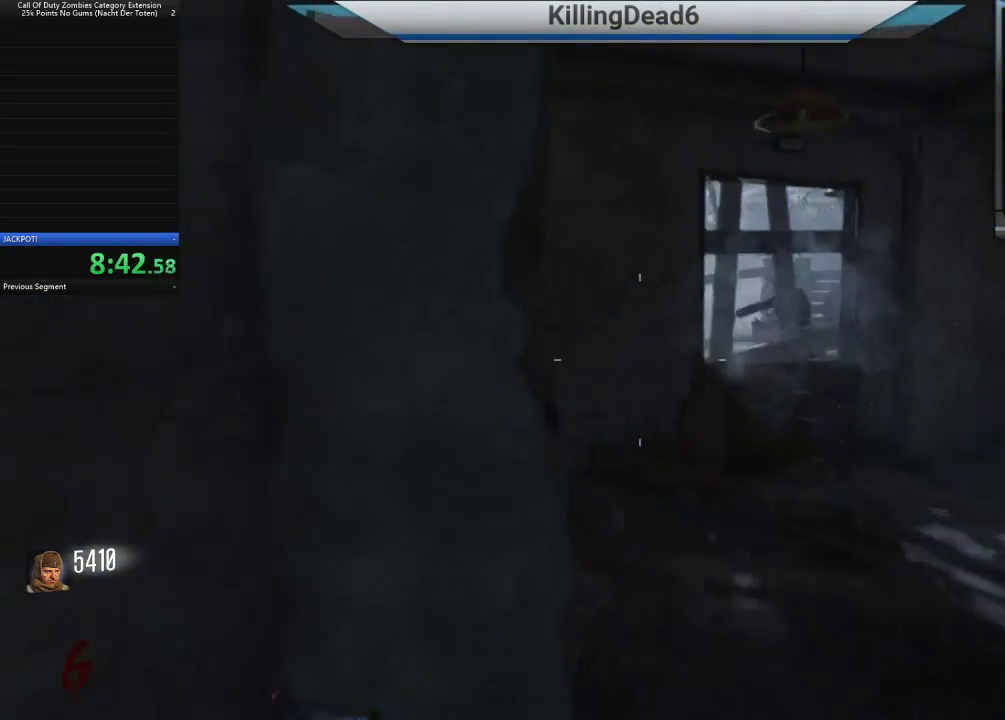
{"dt_ms": 500, "buttons": ["L2"], "left_stick": "up", "right_stick": "center", "button_events": [[383, "L2", "down"]]}
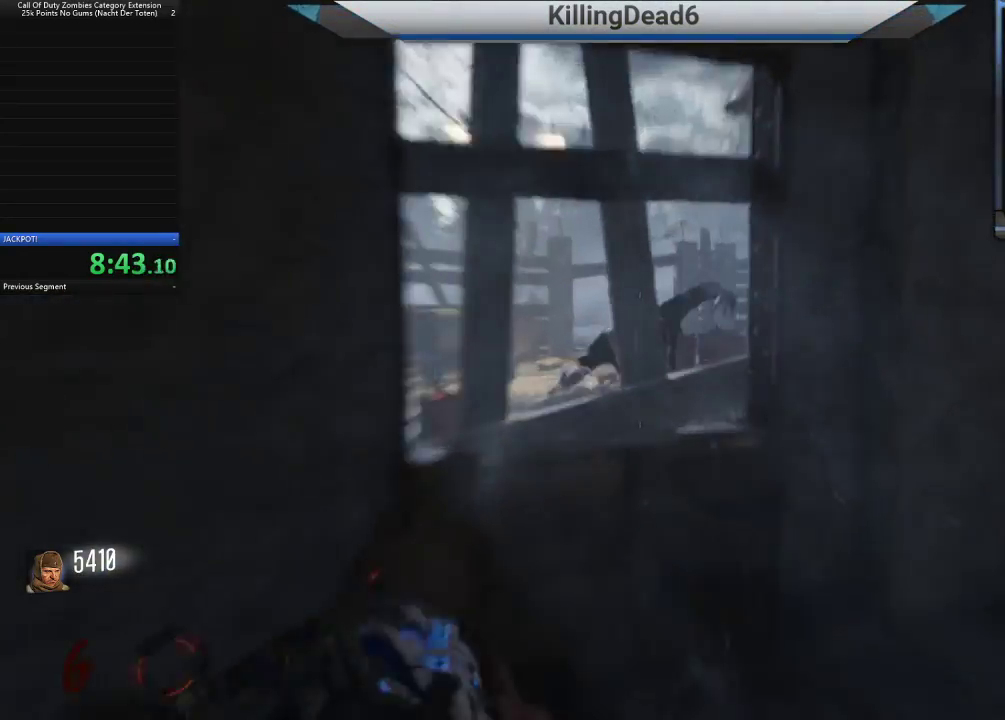
{"dt_ms": 500, "buttons": ["L2"], "left_stick": "up", "right_stick": "up", "button_events": [[200, "R2", "down"], [267, "R2", "up"]]}
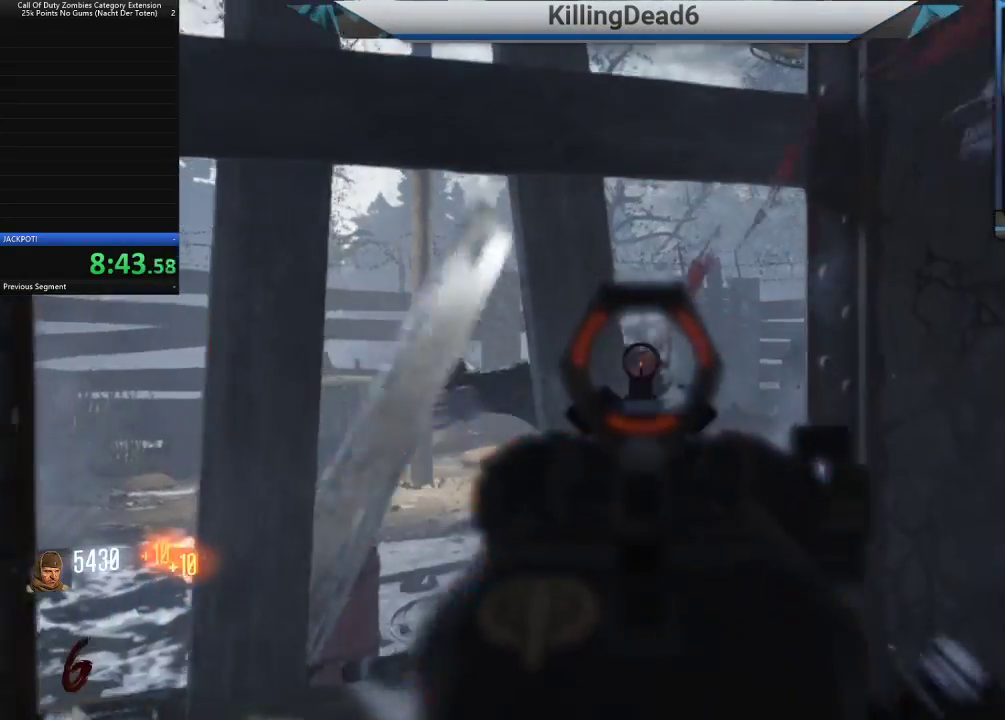
{"dt_ms": 500, "buttons": ["L2", "R2"], "left_stick": "up", "right_stick": "down-left", "button_events": [[217, "R2", "down"], [300, "R2", "up"], [467, "R2", "down"]]}
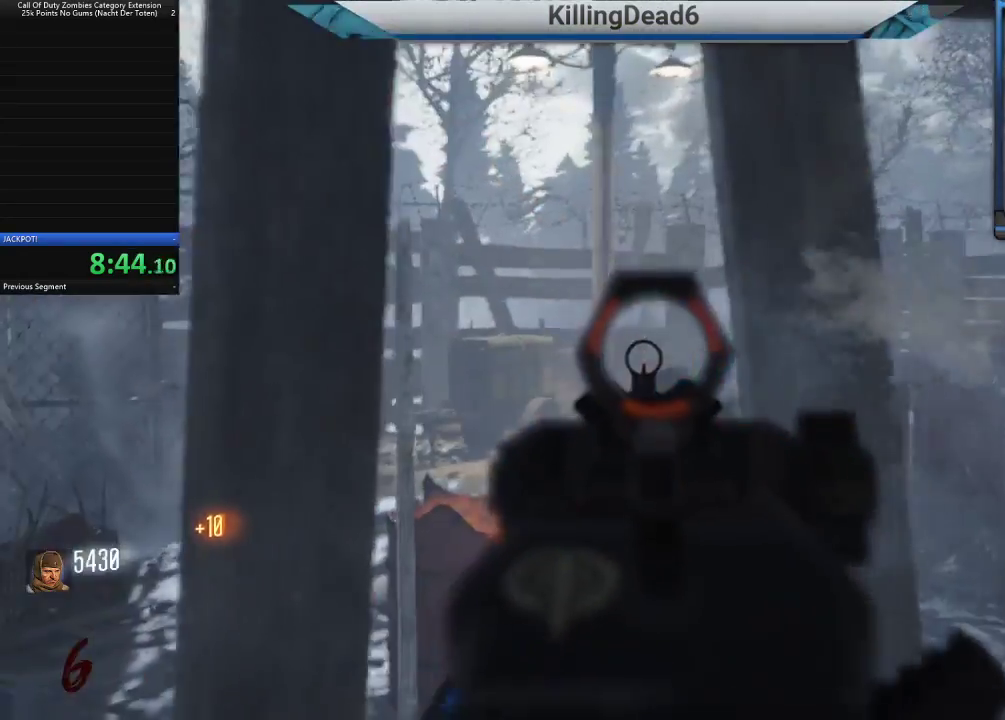
{"dt_ms": 500, "buttons": ["L2"], "left_stick": "down-left", "right_stick": "center", "button_events": [[67, "R2", "up"], [283, "R2", "down"], [350, "R2", "up"]]}
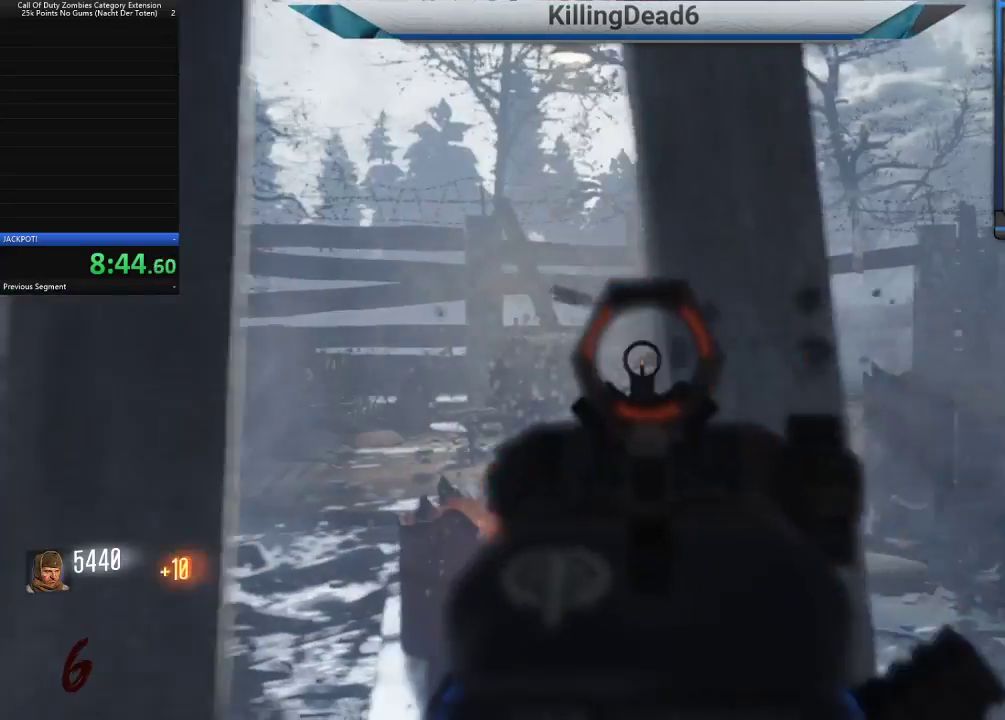
{"dt_ms": 500, "buttons": ["L2", "R2"], "left_stick": "down-left", "right_stick": "center", "button_events": [[450, "R2", "down"]]}
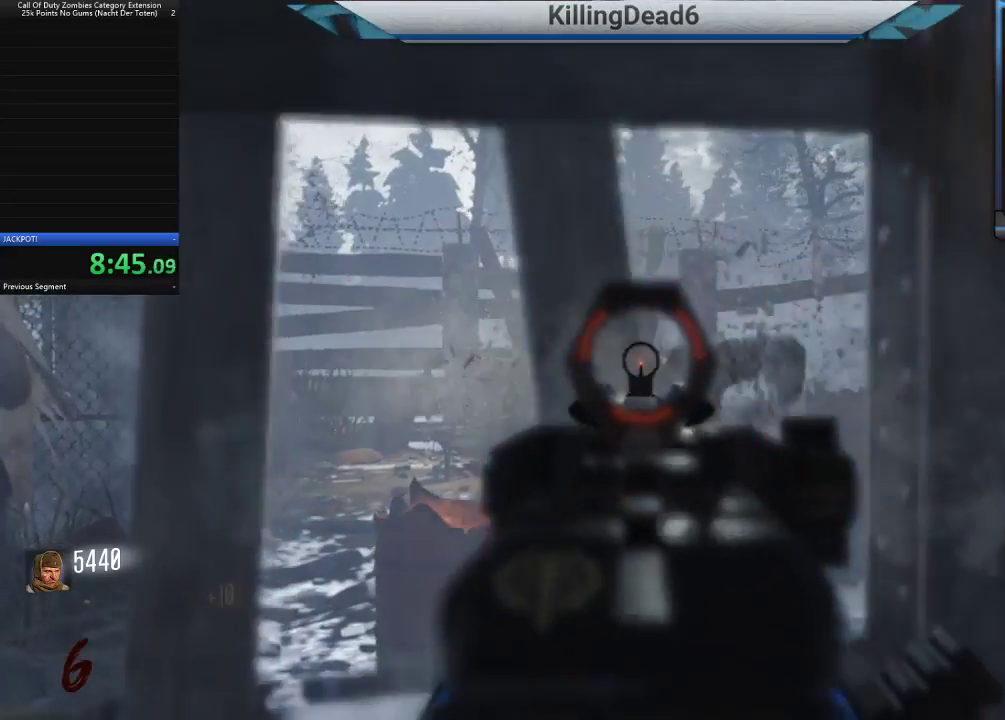
{"dt_ms": 500, "buttons": [], "left_stick": "center", "right_stick": "center", "button_events": [[33, "R2", "up"], [400, "L2", "up"]]}
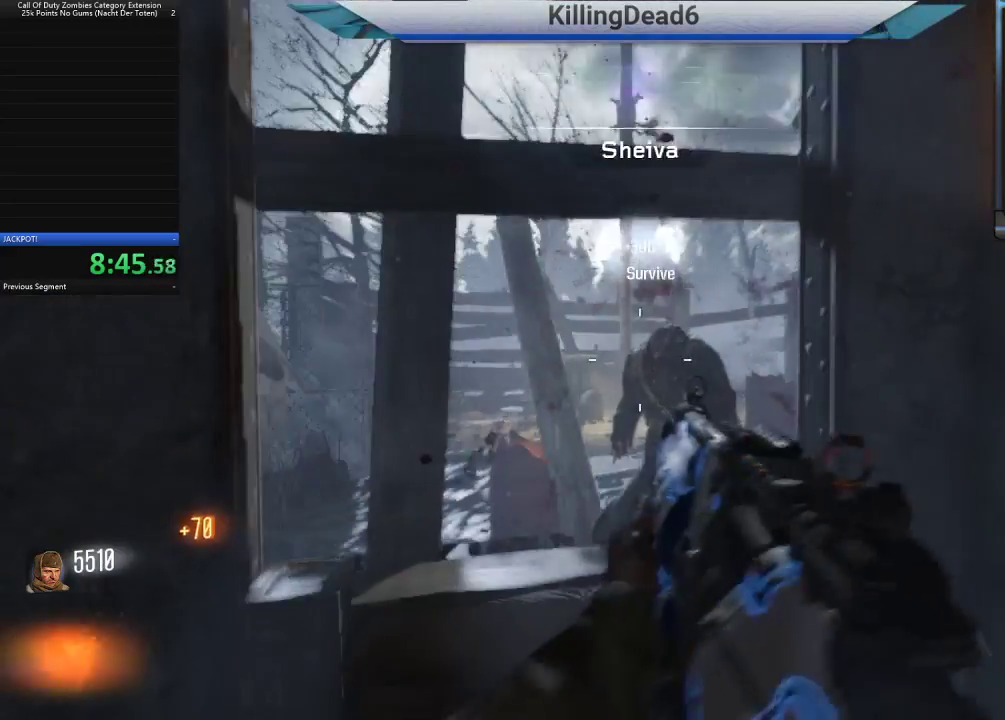
{"dt_ms": 500, "buttons": [], "left_stick": "center", "right_stick": "center", "button_events": [[17, "SQUARE", "down"], [83, "SQUARE", "up"]]}
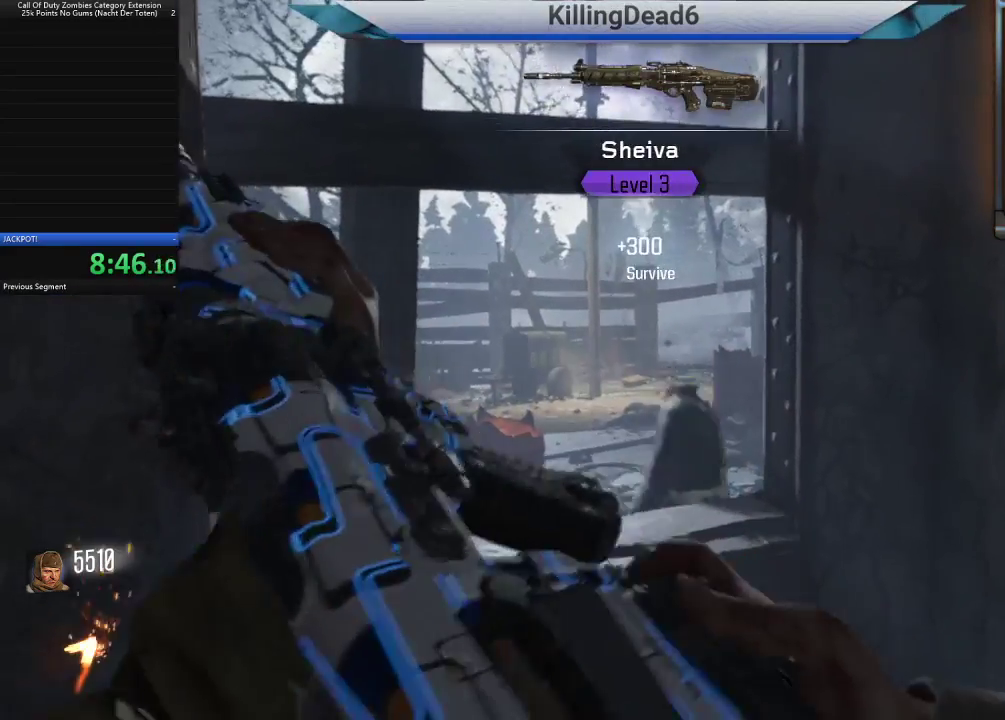
{"dt_ms": 500, "buttons": [], "left_stick": "up", "right_stick": "center", "button_events": []}
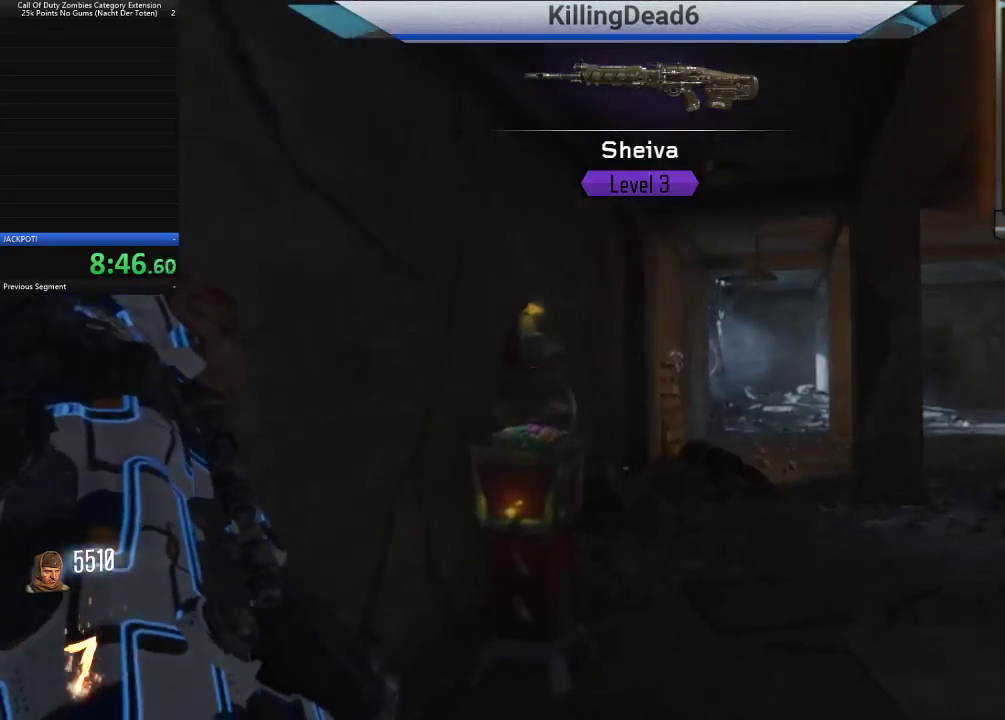
{"dt_ms": 1000, "buttons": [], "left_stick": "up-right", "right_stick": "center", "button_events": []}
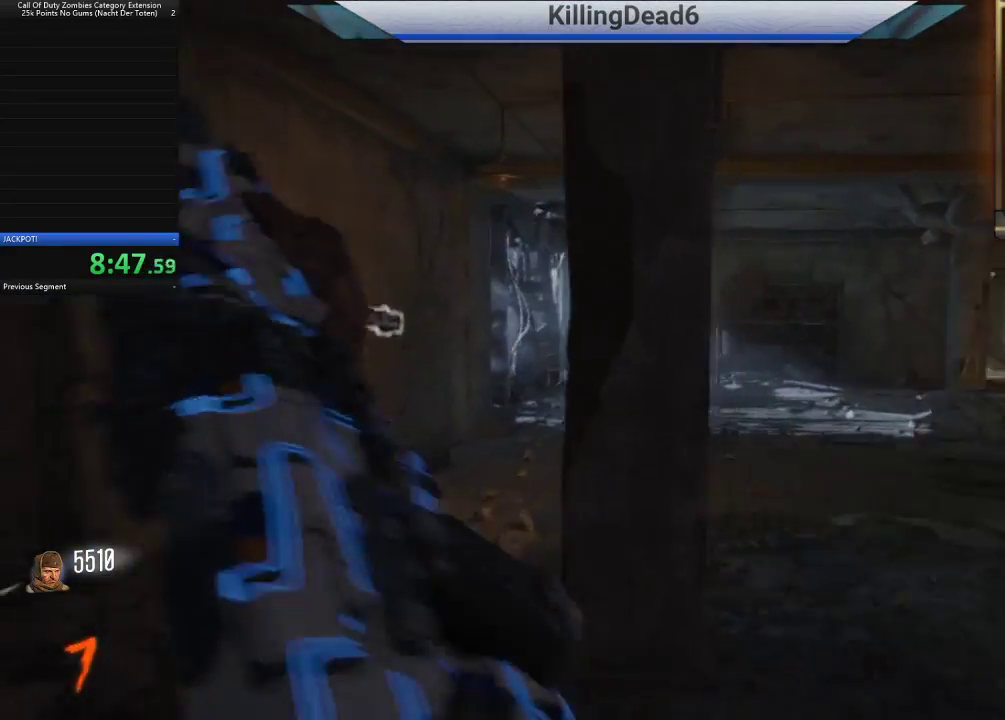
{"dt_ms": 500, "buttons": [], "left_stick": "up-right", "right_stick": "center", "button_events": []}
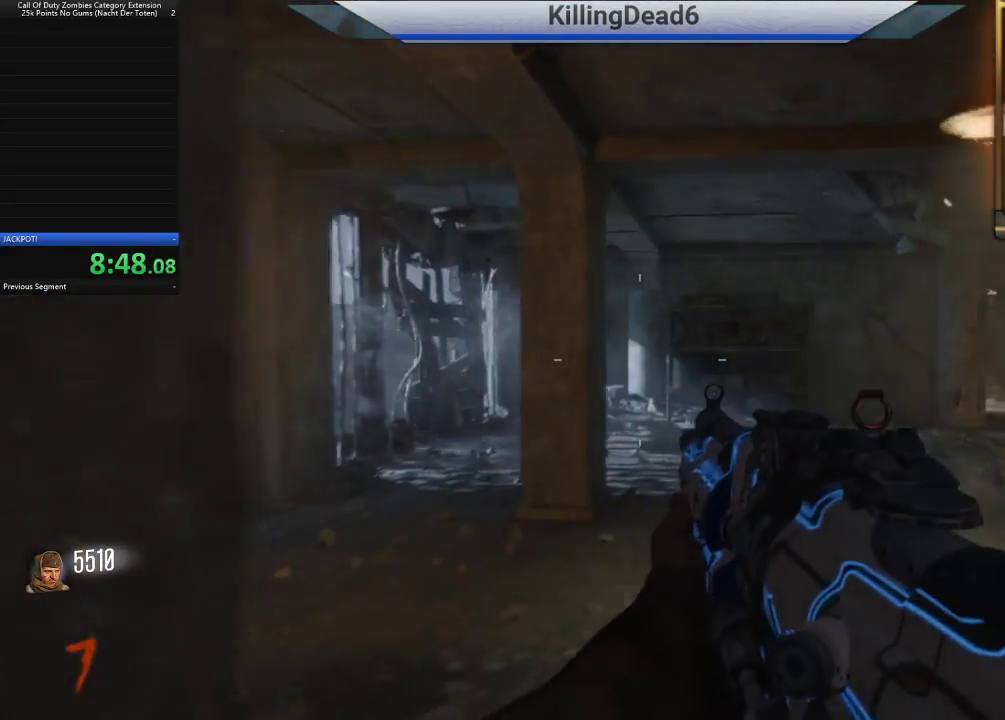
{"dt_ms": 500, "buttons": [], "left_stick": "up-right", "right_stick": "center", "button_events": []}
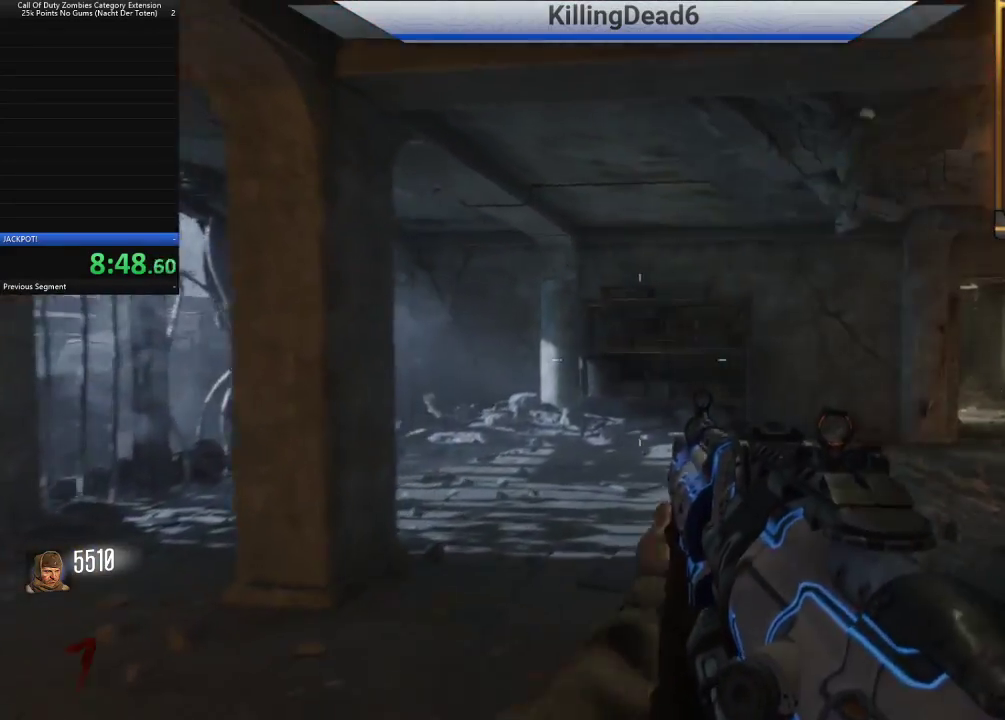
{"dt_ms": 500, "buttons": [], "left_stick": "up-right", "right_stick": "center", "button_events": []}
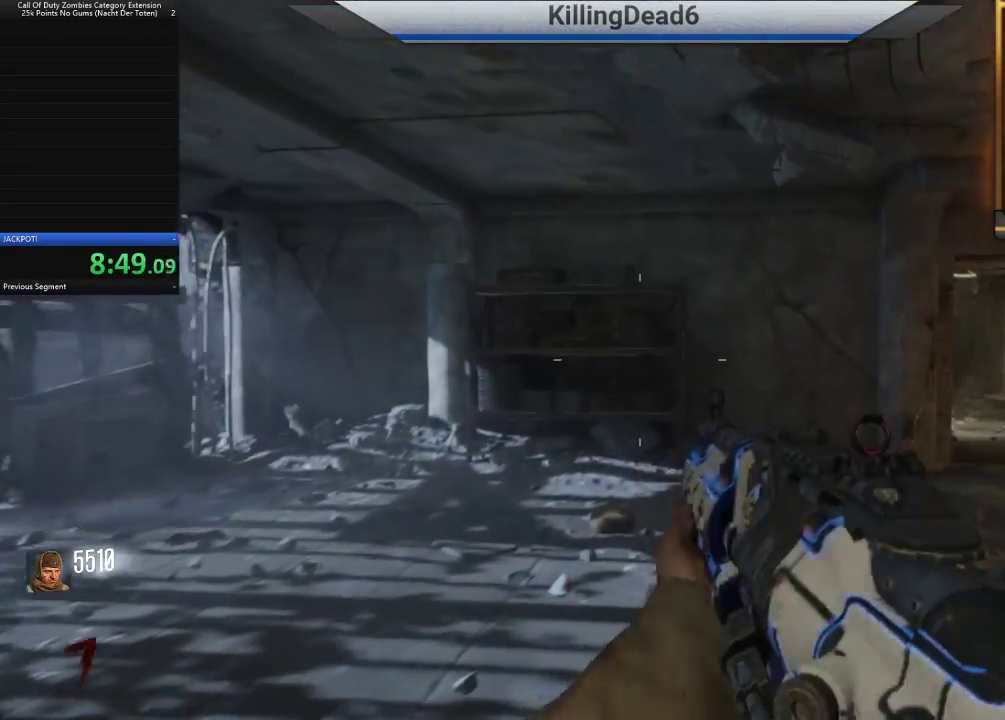
{"dt_ms": 500, "buttons": [], "left_stick": "up", "right_stick": "center", "button_events": []}
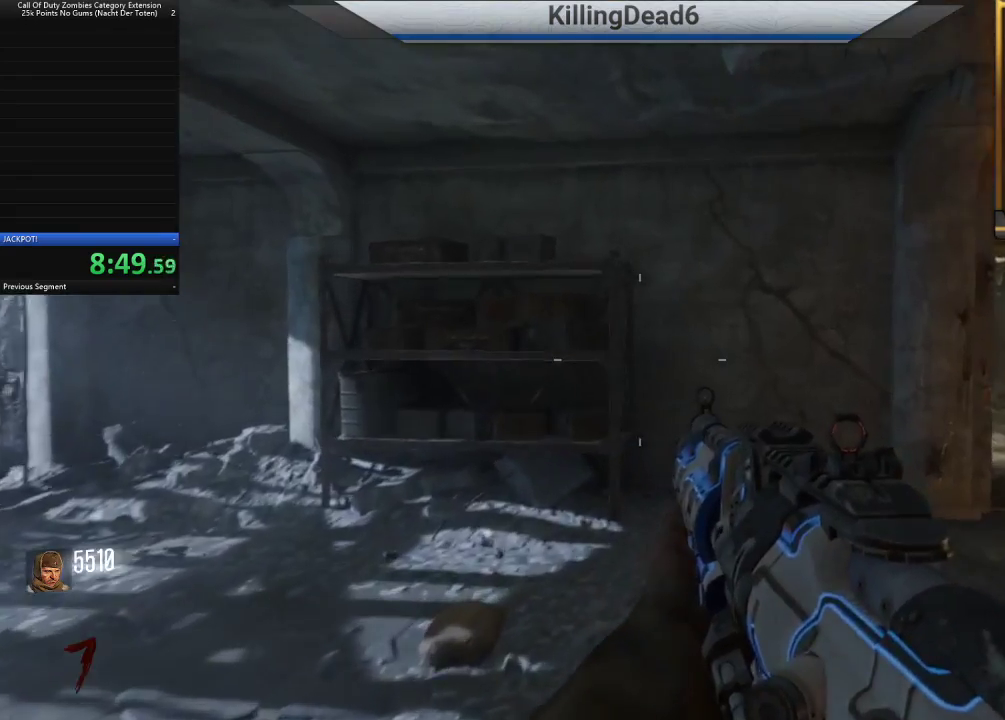
{"dt_ms": 500, "buttons": [], "left_stick": "up-right", "right_stick": "down-right", "button_events": []}
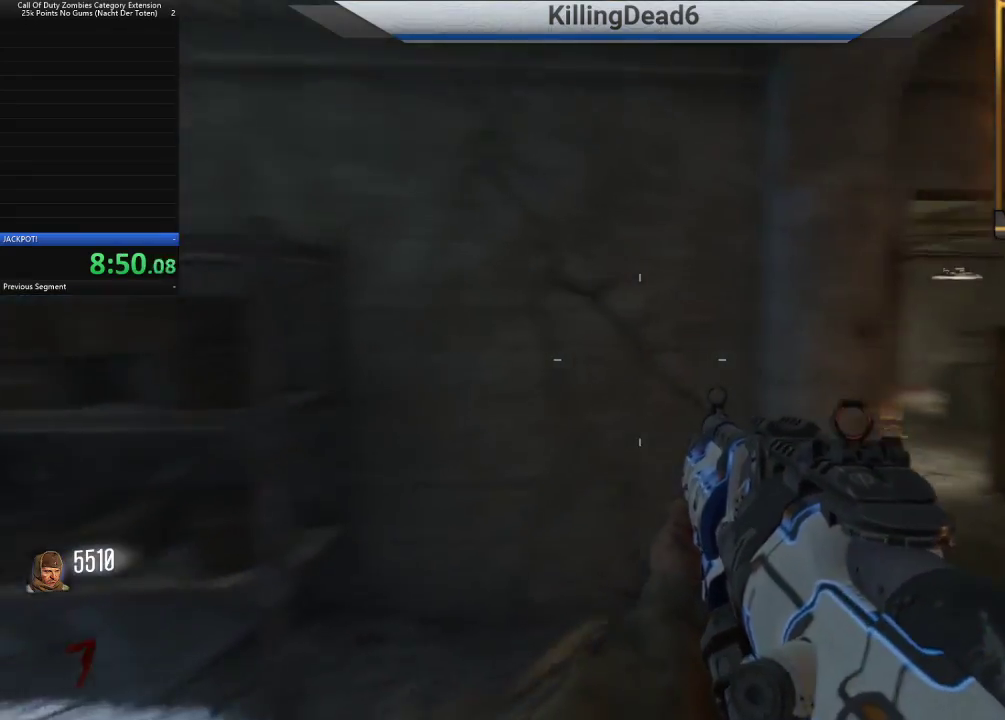
{"dt_ms": 500, "buttons": [], "left_stick": "up-right", "right_stick": "center", "button_events": []}